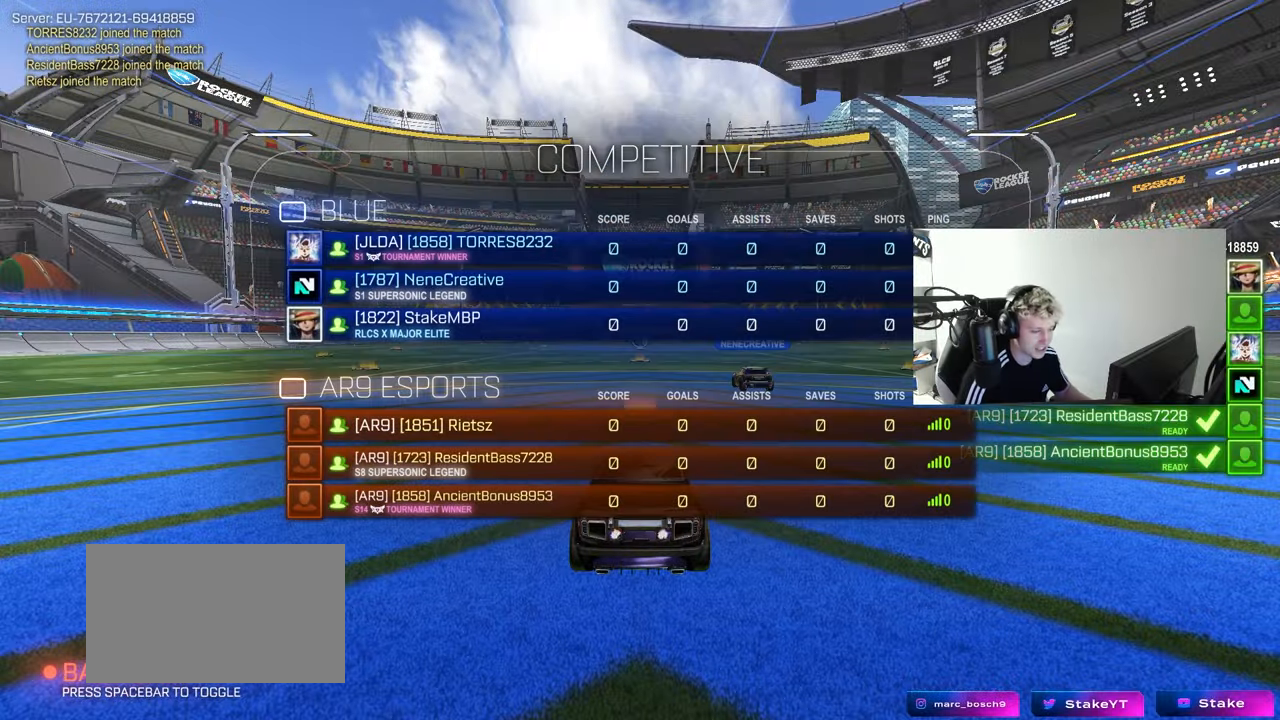
Gameplay with keyboard and mouse; each line is a JSON object with the keys and mouse buttons held at the frame after it. "events" lists presses ("down") and releases ("up") of "1", "2", "3", "4", "5", "a", "alt", "c", "caps_lock", "ctrl", "d", "e", "f", "g", "q", "r", "s", "shift", "space", "t", "tab", "v", "w", "x", "z", "mouse_left", "mouse_wheel" and "mouse_right" between this image and that frame as [ms after this image, input, new state], when the widget could be followed in between. "mouse_left", "mouse_wheel", "mouse_right" = the "left", "wheel", "right" buttons of the "mouse" list. No other keys are recorded. "wheel" means that the mouse wheel is clicked or scrolled. "mouse_move" is the direction in which the mouse moves at that frame (one of eight, or "still"), when it could be read.
{"keys": ["space", "tab"], "mouse": [], "mouse_move": "still", "events": [[283, "mouse_left", "down"], [367, "mouse_left", "up"], [467, "space", "down"]]}
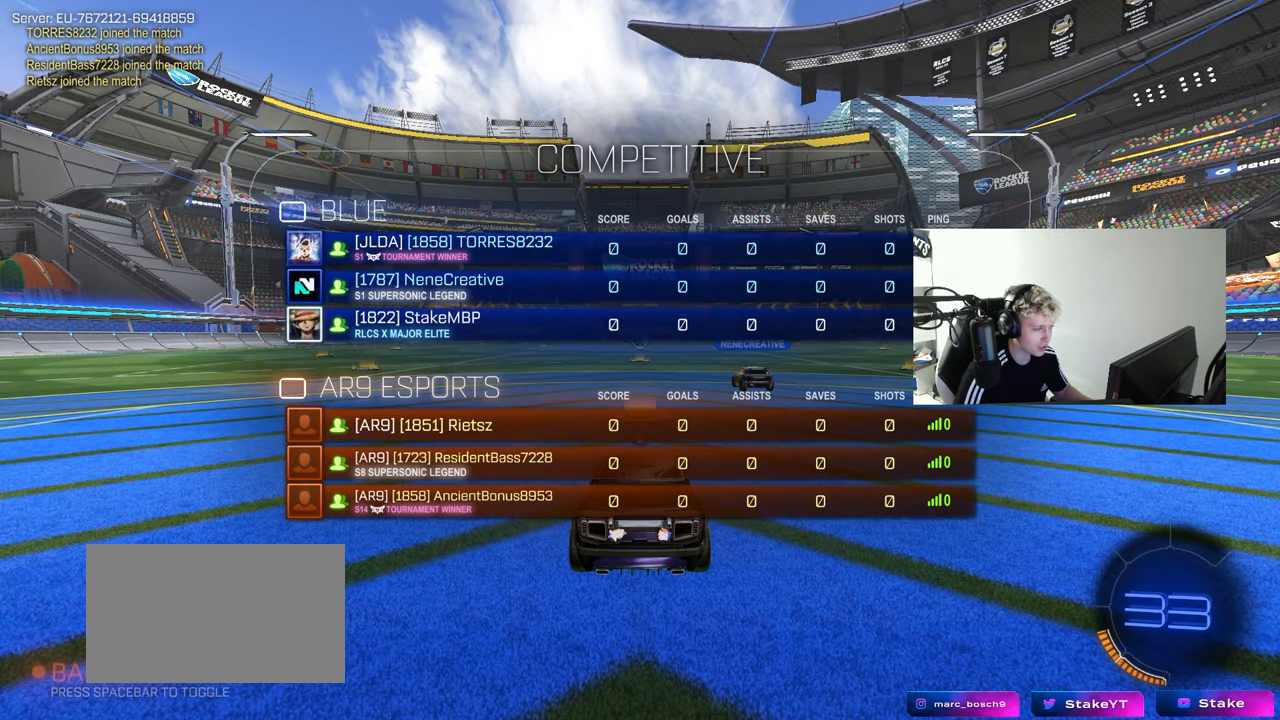
{"keys": ["tab"], "mouse": ["left"], "mouse_move": "down-left", "events": [[17, "mouse_left", "down"], [100, "space", "up"]]}
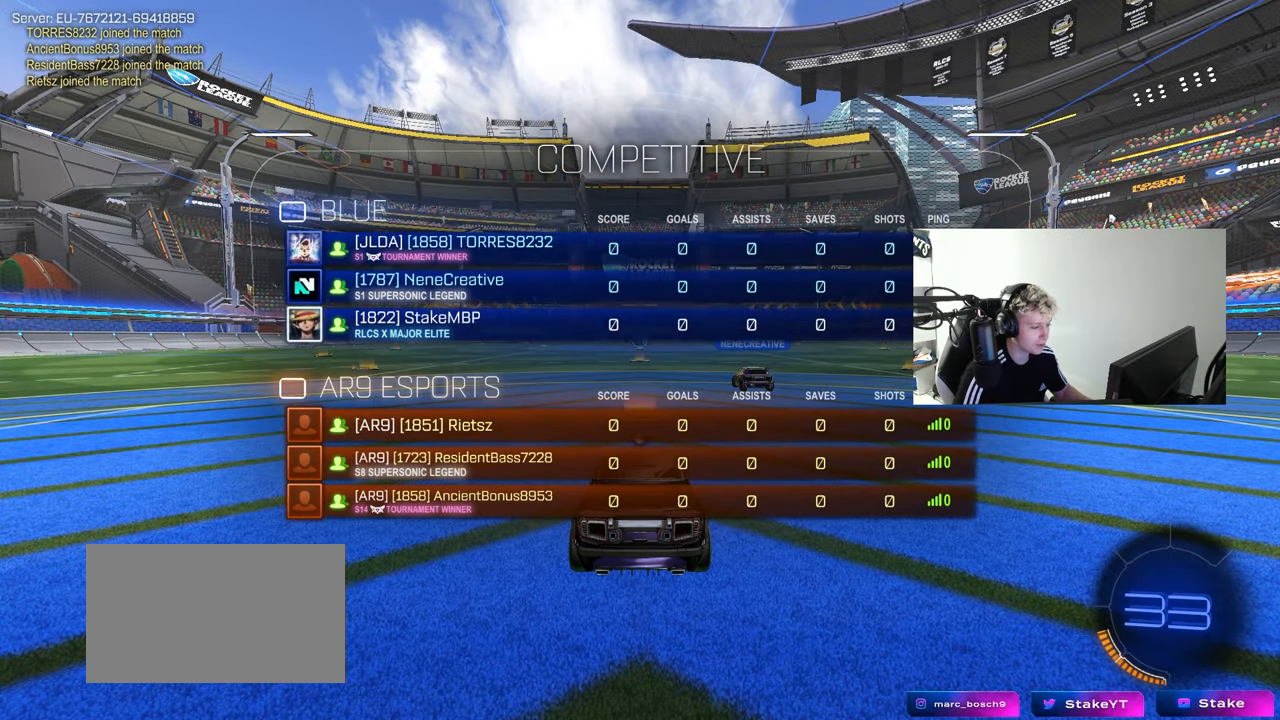
{"keys": ["tab"], "mouse": ["left"], "mouse_move": "left", "events": [[33, "tab", "up"], [450, "tab", "down"]]}
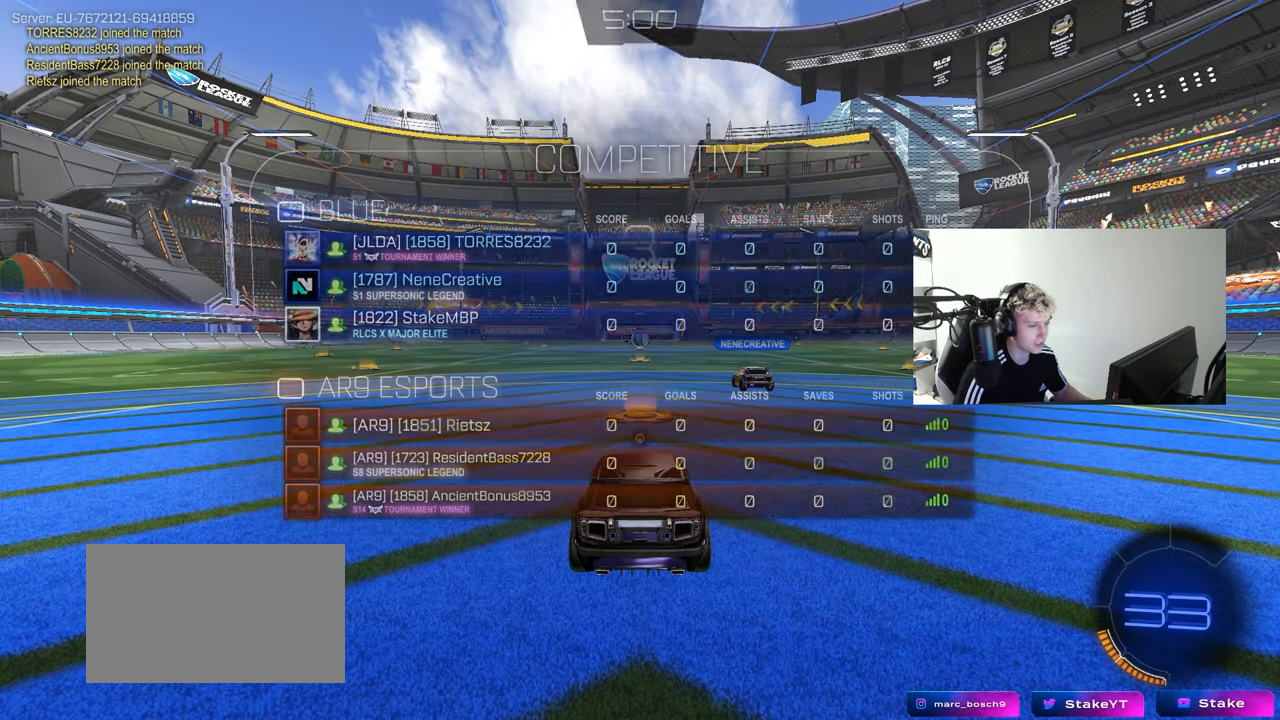
{"keys": [], "mouse": ["left"], "mouse_move": "still", "events": [[83, "mouse_left", "up"], [233, "mouse_left", "down"], [417, "tab", "up"]]}
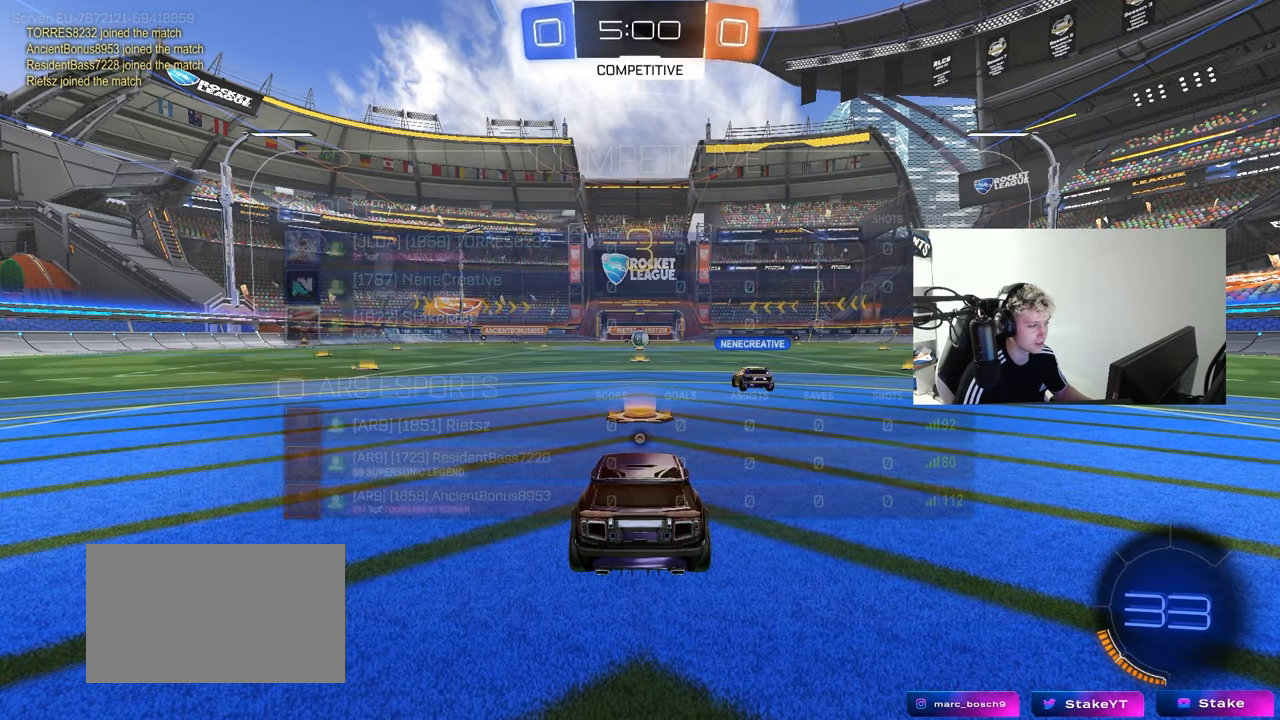
{"keys": [], "mouse": ["left"], "mouse_move": "still", "events": [[50, "mouse_left", "up"], [250, "mouse_left", "down"]]}
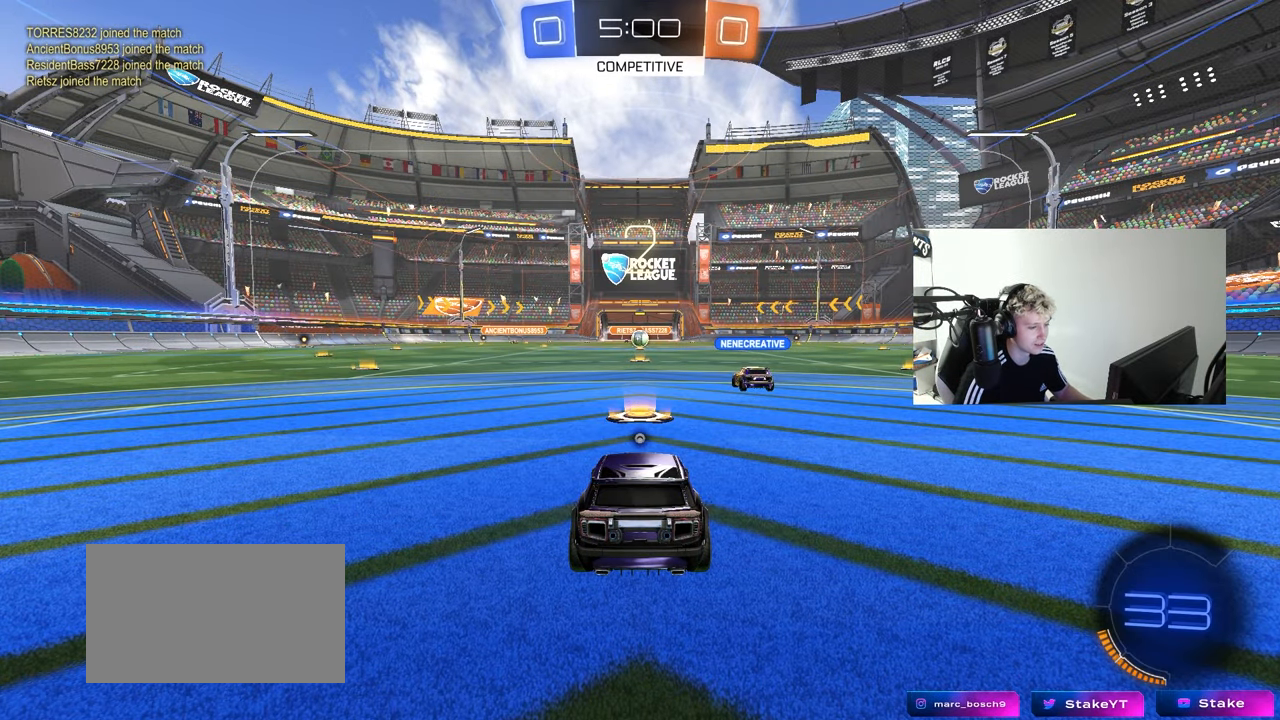
{"keys": ["w"], "mouse": ["left"], "mouse_move": "left", "events": [[117, "space", "down"], [267, "w", "down"], [300, "space", "up"]]}
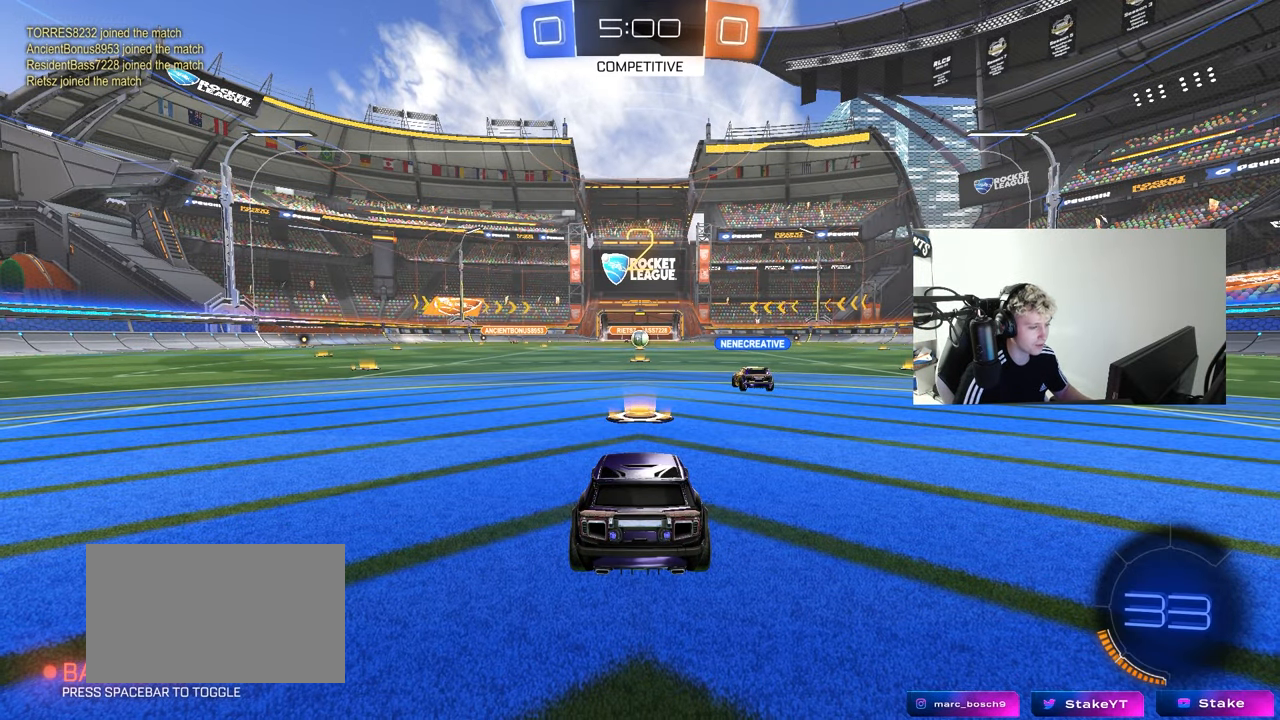
{"keys": ["tab", "w"], "mouse": ["left"], "mouse_move": "left", "events": [[83, "tab", "down"]]}
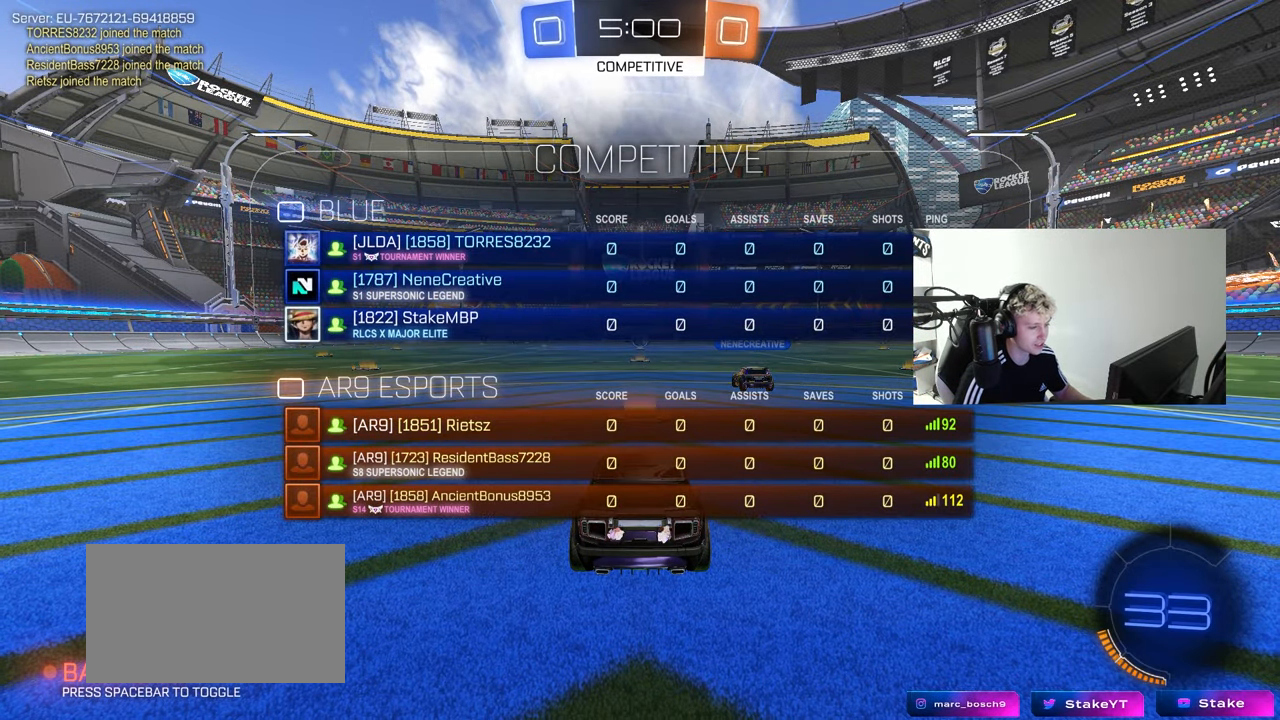
{"keys": ["d", "w"], "mouse": ["left"], "mouse_move": "left", "events": [[150, "tab", "up"], [300, "d", "down"]]}
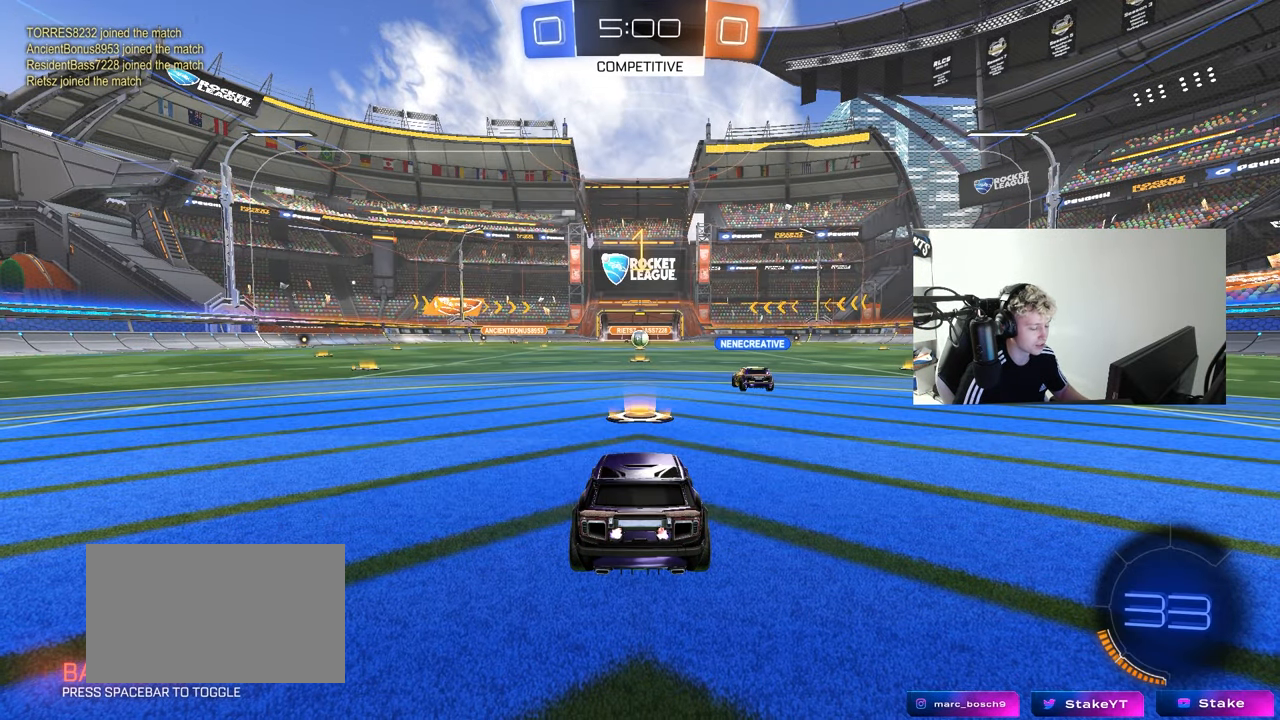
{"keys": ["d", "w"], "mouse": ["left"], "mouse_move": "left", "events": []}
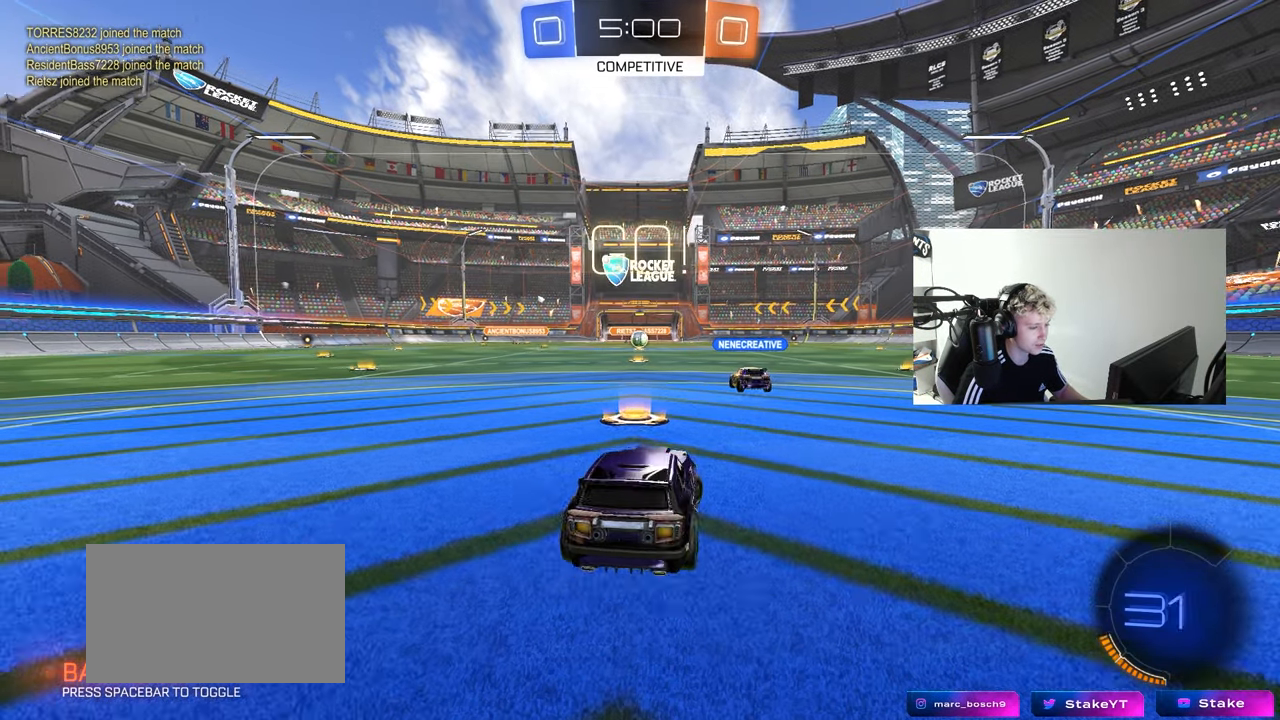
{"keys": ["w"], "mouse": ["left", "right"], "mouse_move": "still", "events": [[467, "d", "up"], [467, "mouse_right", "down"]]}
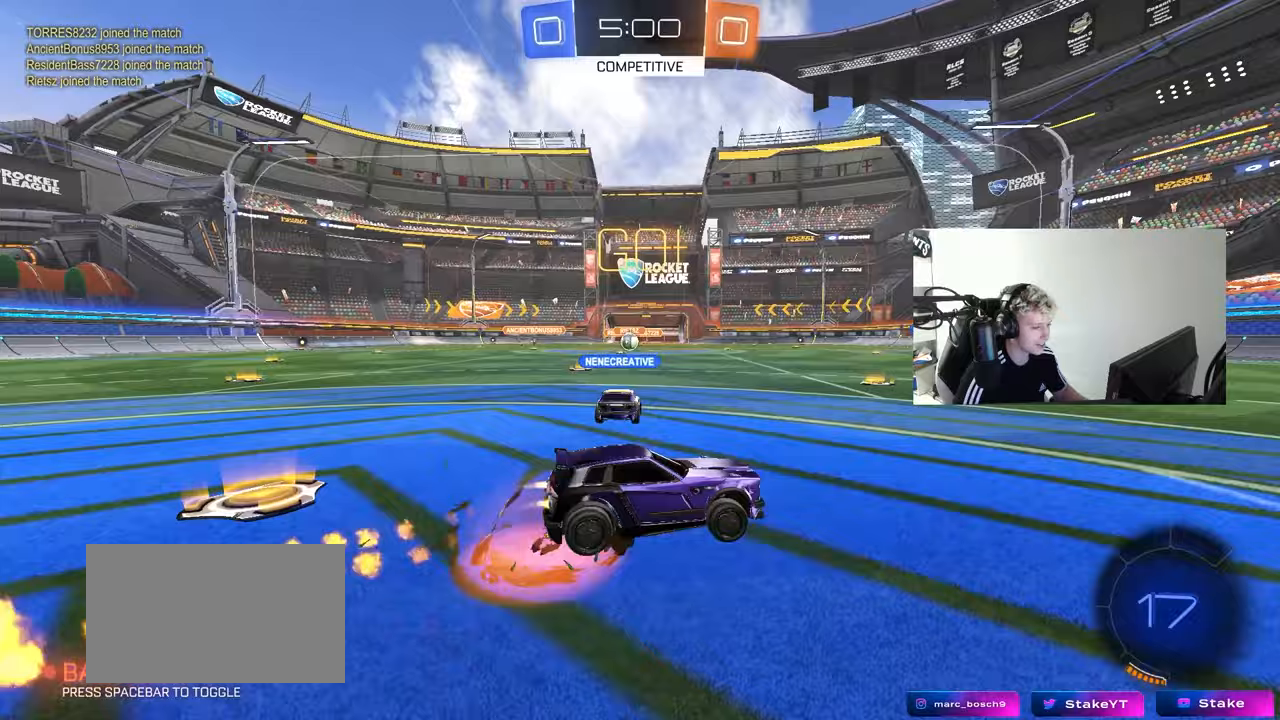
{"keys": ["d", "shift"], "mouse": [], "mouse_move": "still", "events": [[17, "d", "down"], [17, "shift", "down"], [50, "mouse_right", "up"], [100, "mouse_right", "down"], [150, "s", "down"], [150, "w", "up"], [250, "mouse_right", "up"], [300, "mouse_left", "up"], [483, "s", "up"]]}
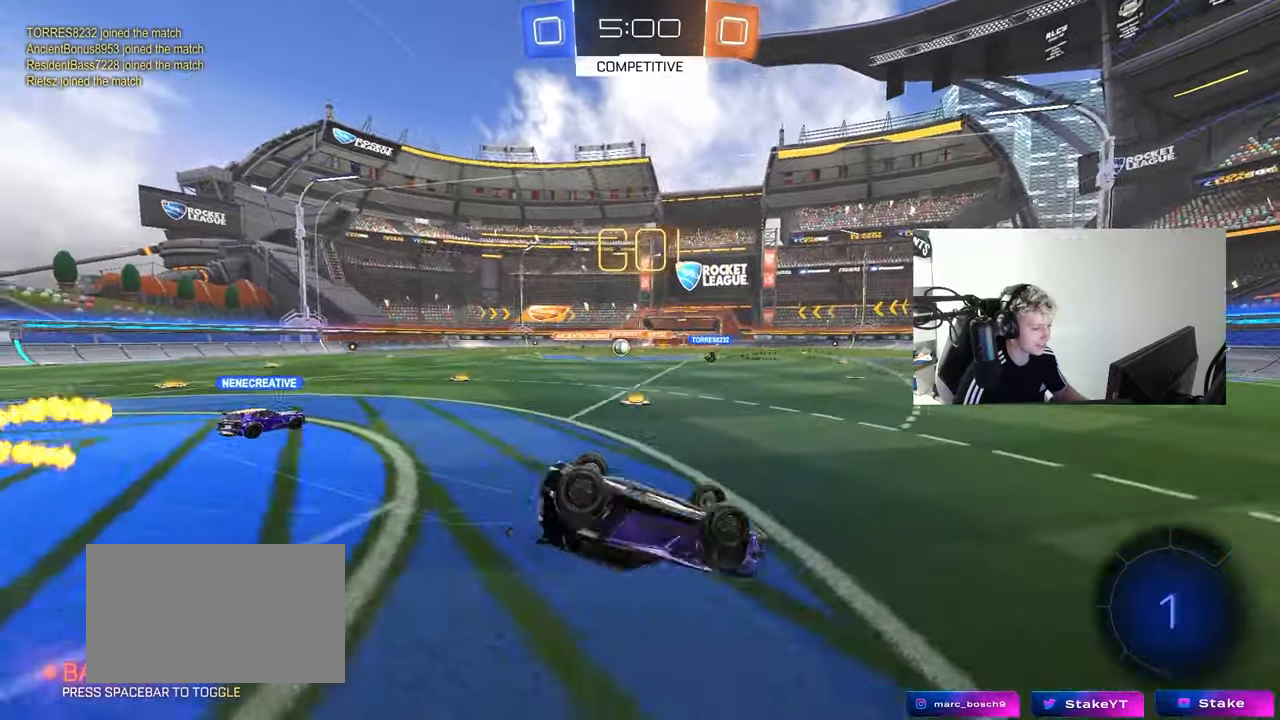
{"keys": ["a"], "mouse": ["left"], "mouse_move": "still", "events": [[33, "mouse_left", "down"], [67, "s", "down"], [350, "d", "up"], [350, "s", "up"], [350, "shift", "up"], [450, "a", "down"]]}
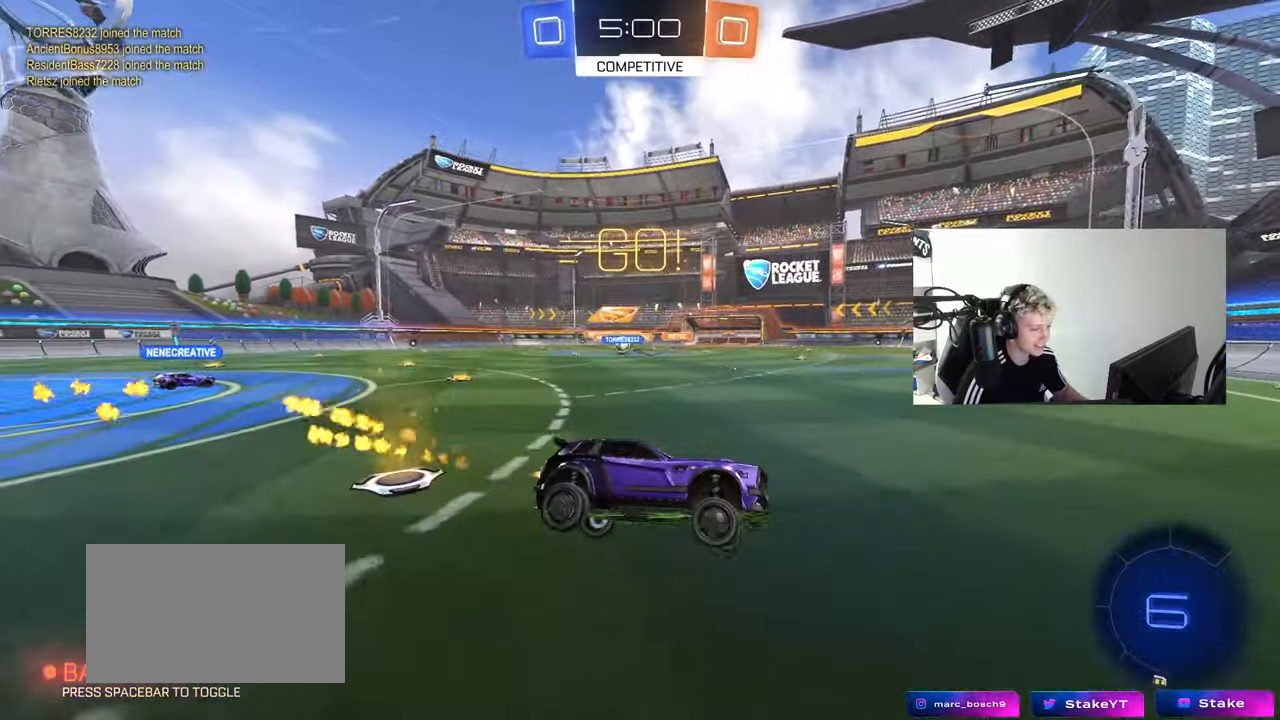
{"keys": ["a", "w"], "mouse": [], "mouse_move": "still", "events": [[50, "a", "up"], [133, "w", "down"], [233, "a", "down"], [233, "mouse_left", "up"], [233, "shift", "down"], [367, "shift", "up"]]}
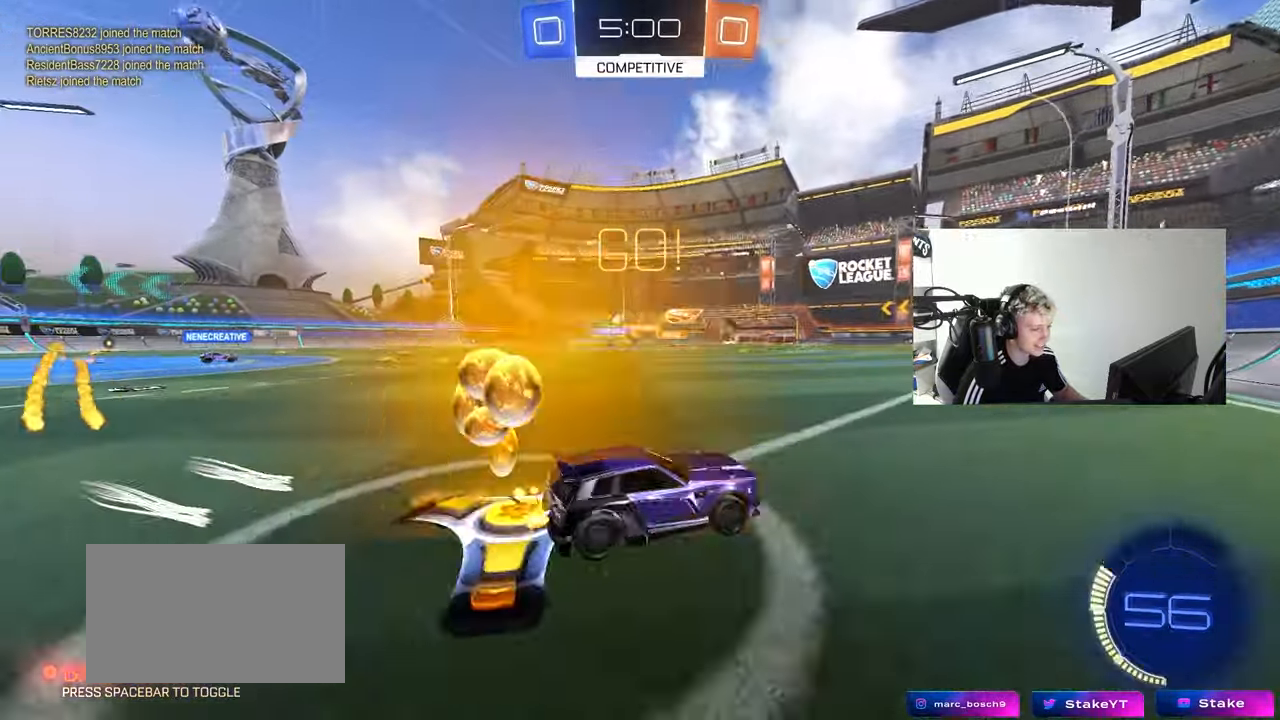
{"keys": ["a", "w"], "mouse": [], "mouse_move": "still", "events": [[333, "shift", "down"], [433, "shift", "up"]]}
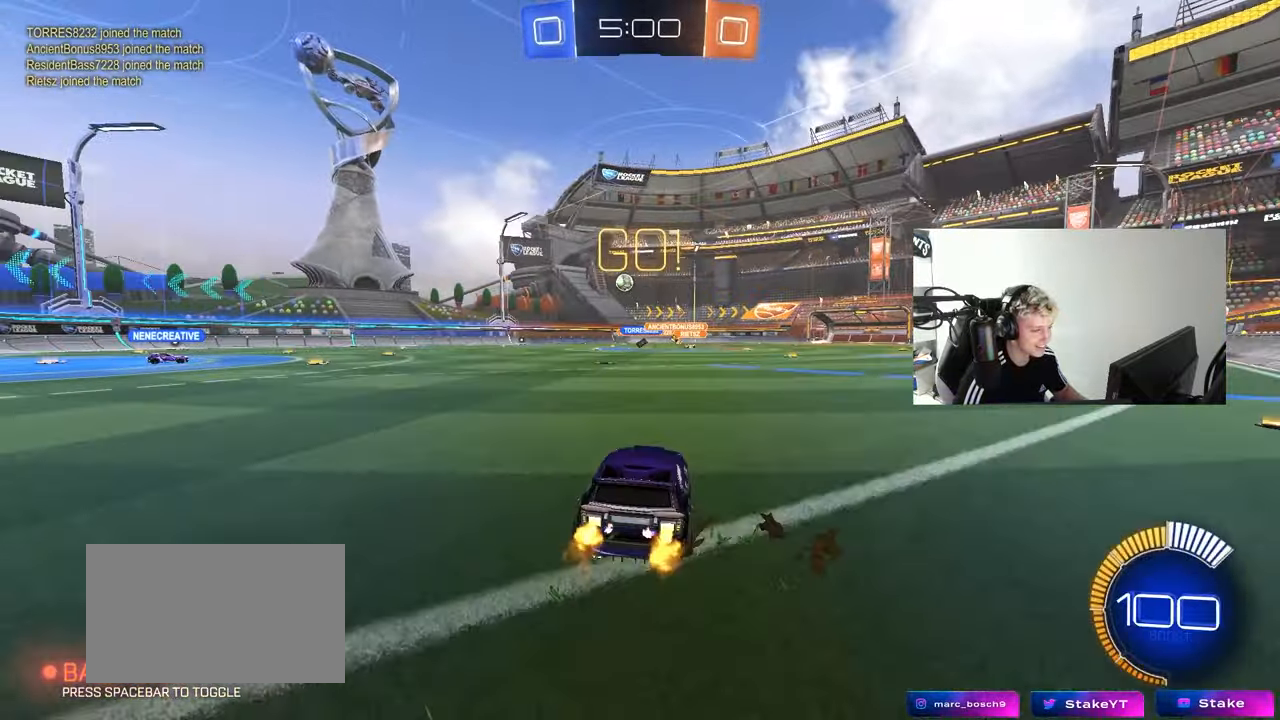
{"keys": ["a", "w"], "mouse": [], "mouse_move": "still", "events": [[400, "mouse_left", "down"], [500, "mouse_left", "up"]]}
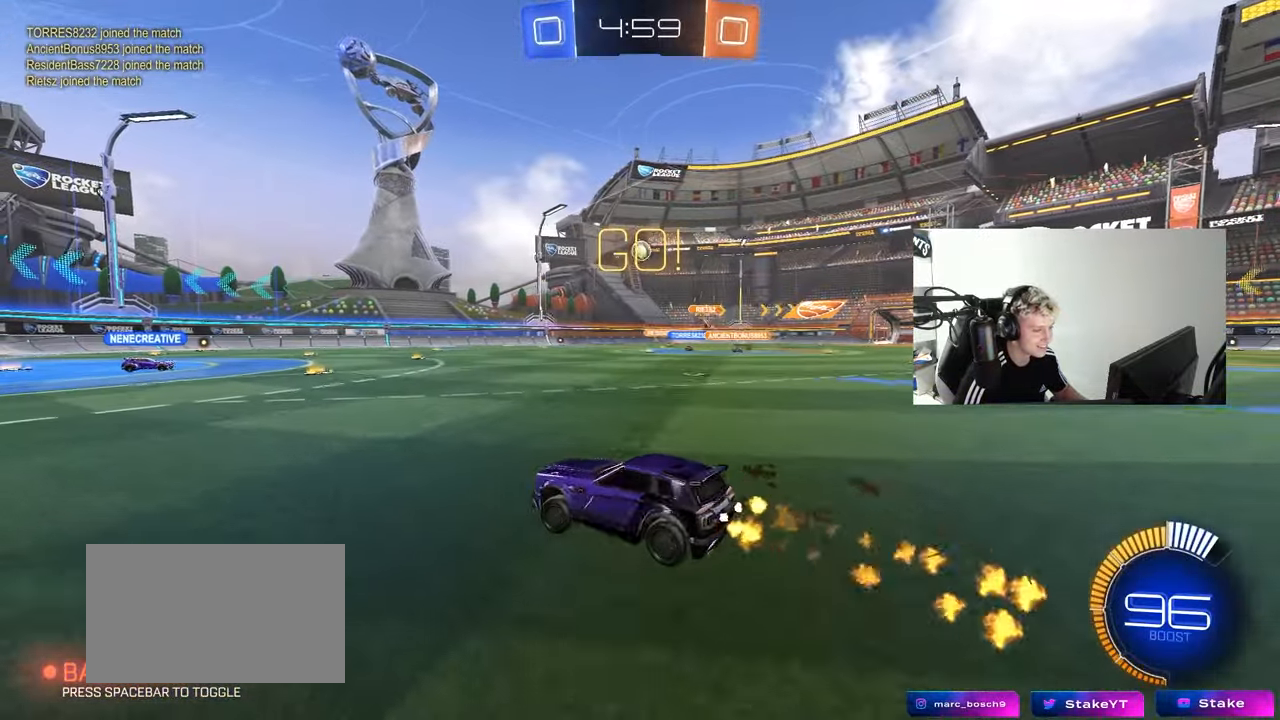
{"keys": ["w"], "mouse": ["left"], "mouse_move": "still", "events": [[133, "a", "up"], [183, "a", "down"], [283, "mouse_left", "down"], [317, "a", "up"]]}
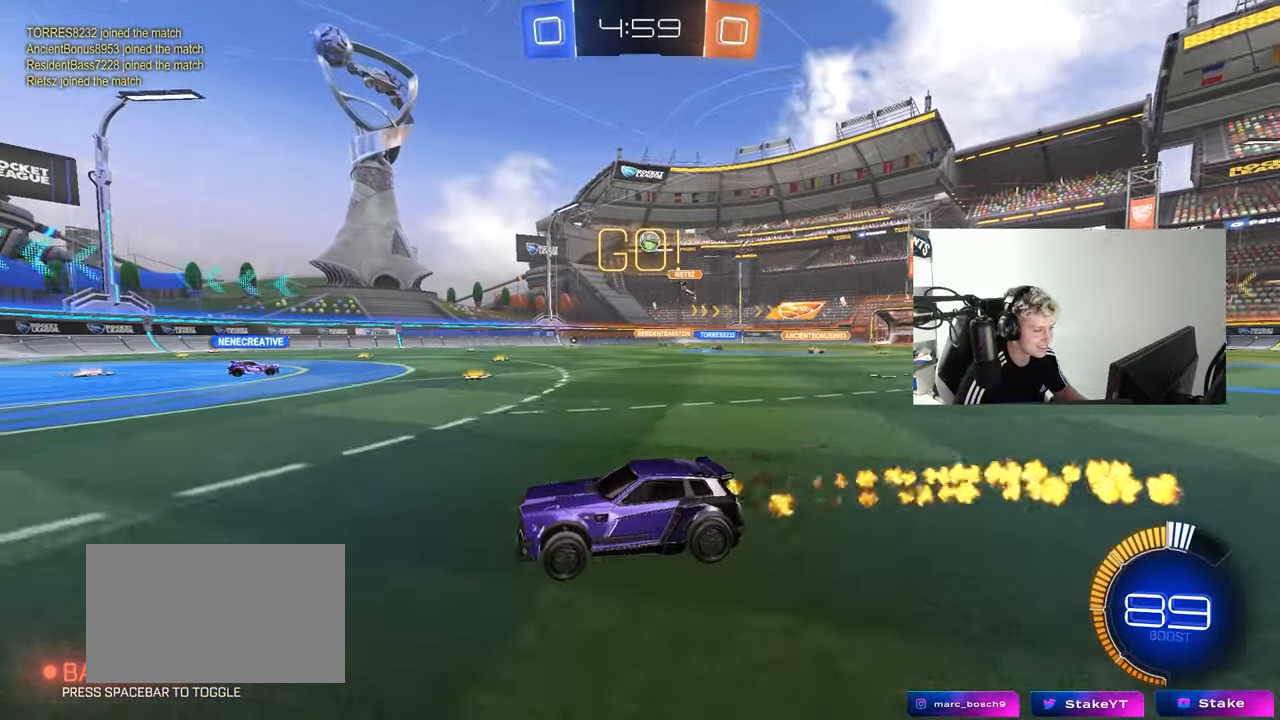
{"keys": ["w"], "mouse": [], "mouse_move": "still", "events": [[17, "d", "down"], [17, "mouse_left", "up"], [150, "d", "up"], [300, "d", "down"], [433, "d", "up"]]}
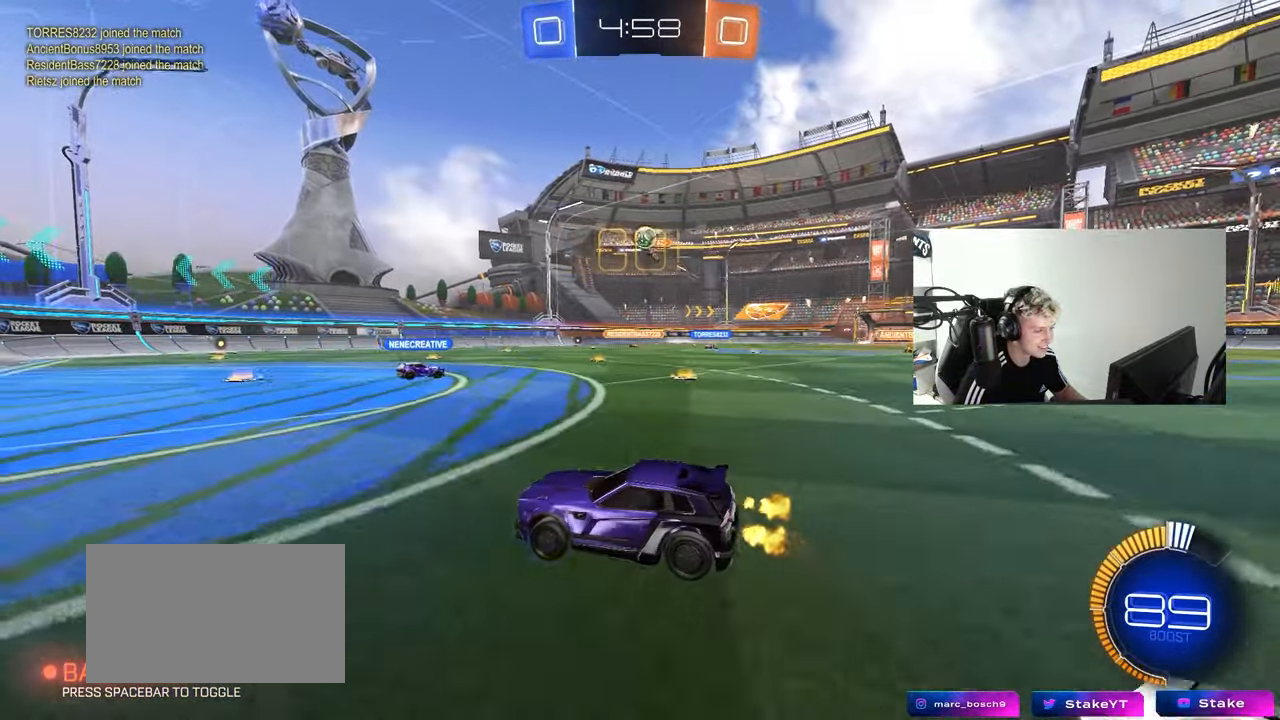
{"keys": ["s"], "mouse": ["right"], "mouse_move": "down-left", "events": [[217, "d", "down"], [267, "w", "up"], [350, "mouse_right", "down"], [350, "s", "down"], [400, "d", "up"]]}
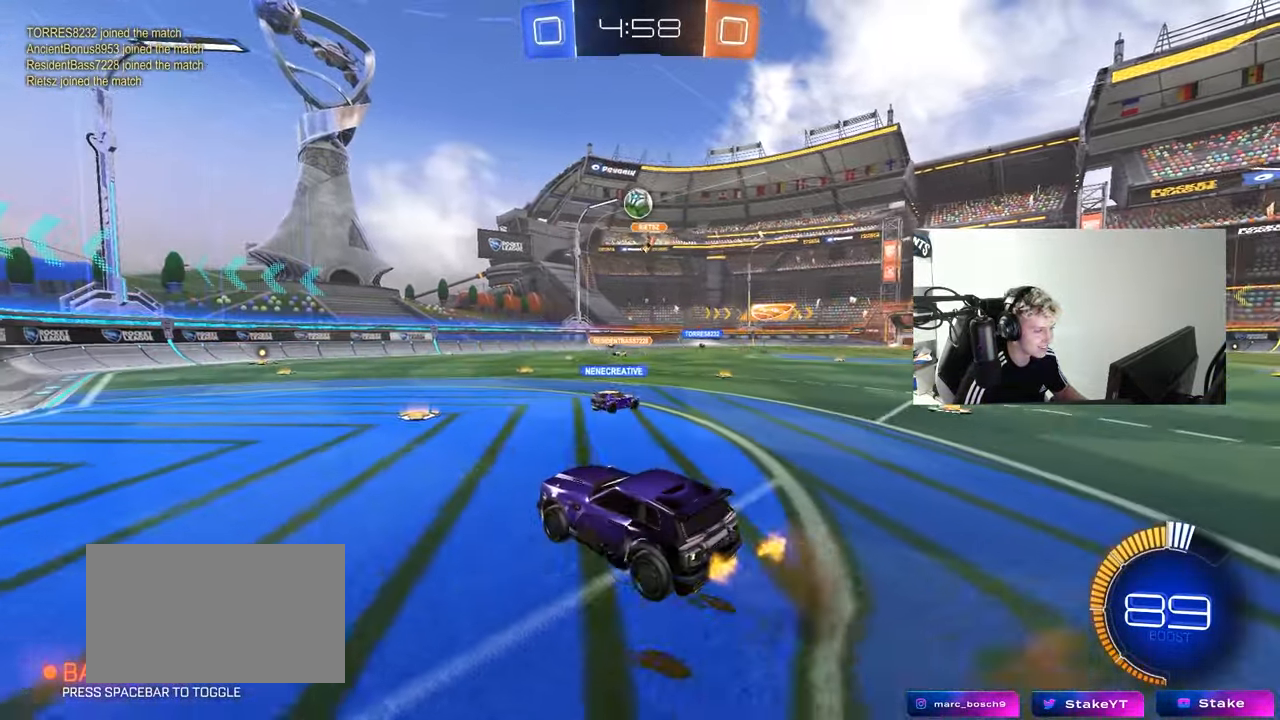
{"keys": ["d"], "mouse": ["left"], "mouse_move": "still", "events": [[133, "a", "down"], [133, "mouse_left", "down"], [133, "s", "up"], [183, "mouse_right", "up"], [283, "shift", "down"], [317, "mouse_left", "up"], [317, "shift", "up"], [417, "a", "up"], [417, "mouse_left", "down"], [467, "d", "down"]]}
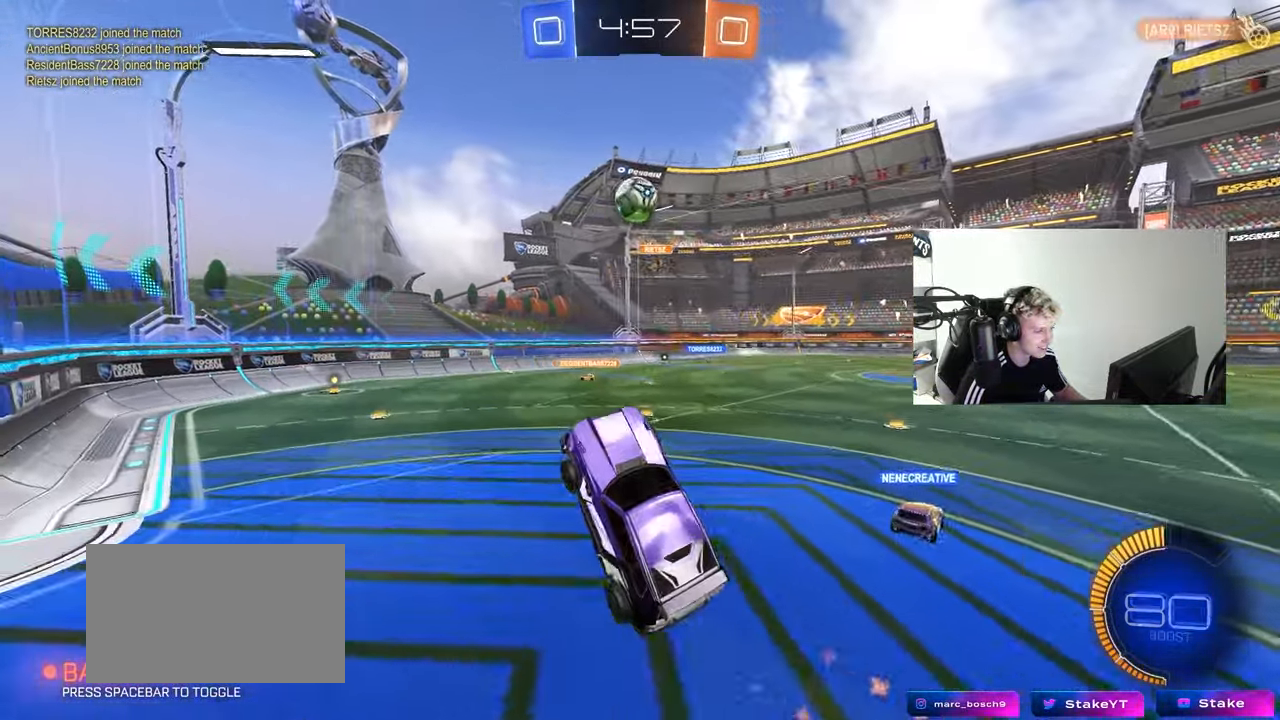
{"keys": [], "mouse": ["left"], "mouse_move": "still", "events": [[17, "w", "down"], [100, "w", "up"], [150, "d", "up"], [200, "a", "down"], [300, "w", "down"], [383, "a", "up"], [383, "d", "down"], [383, "w", "up"], [483, "d", "up"]]}
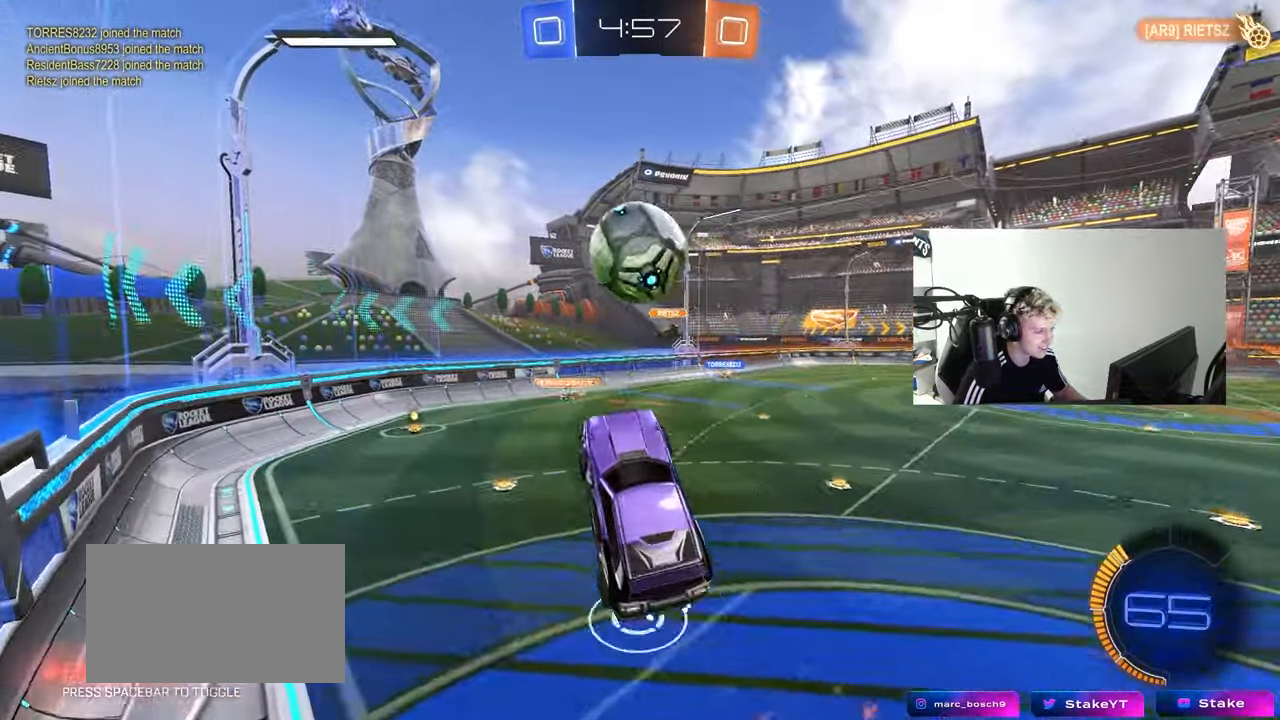
{"keys": ["a", "s", "shift"], "mouse": [], "mouse_move": "still", "events": [[17, "mouse_left", "up"], [67, "a", "down"], [117, "shift", "down"], [117, "w", "down"], [167, "mouse_right", "down"], [217, "s", "down"], [267, "w", "up"], [317, "mouse_right", "up"]]}
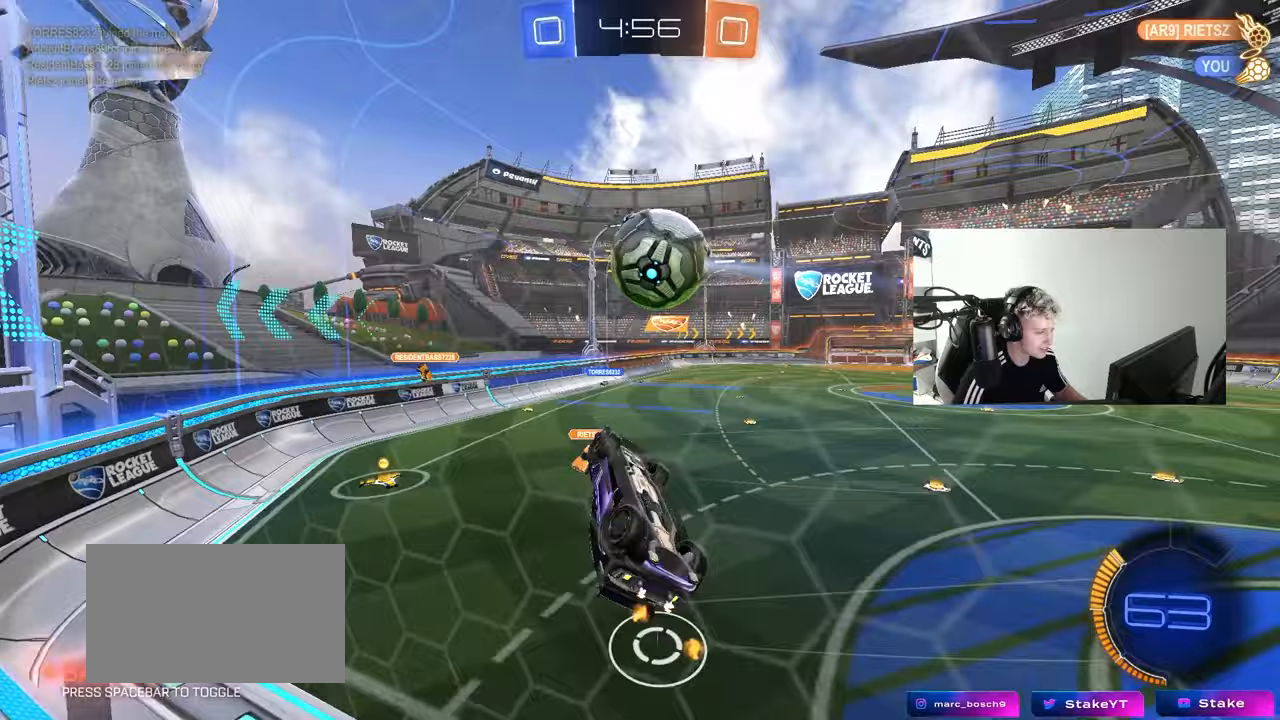
{"keys": ["a", "w"], "mouse": [], "mouse_move": "still", "events": [[50, "a", "up"], [50, "s", "up"], [50, "shift", "up"], [100, "a", "down"], [100, "w", "down"]]}
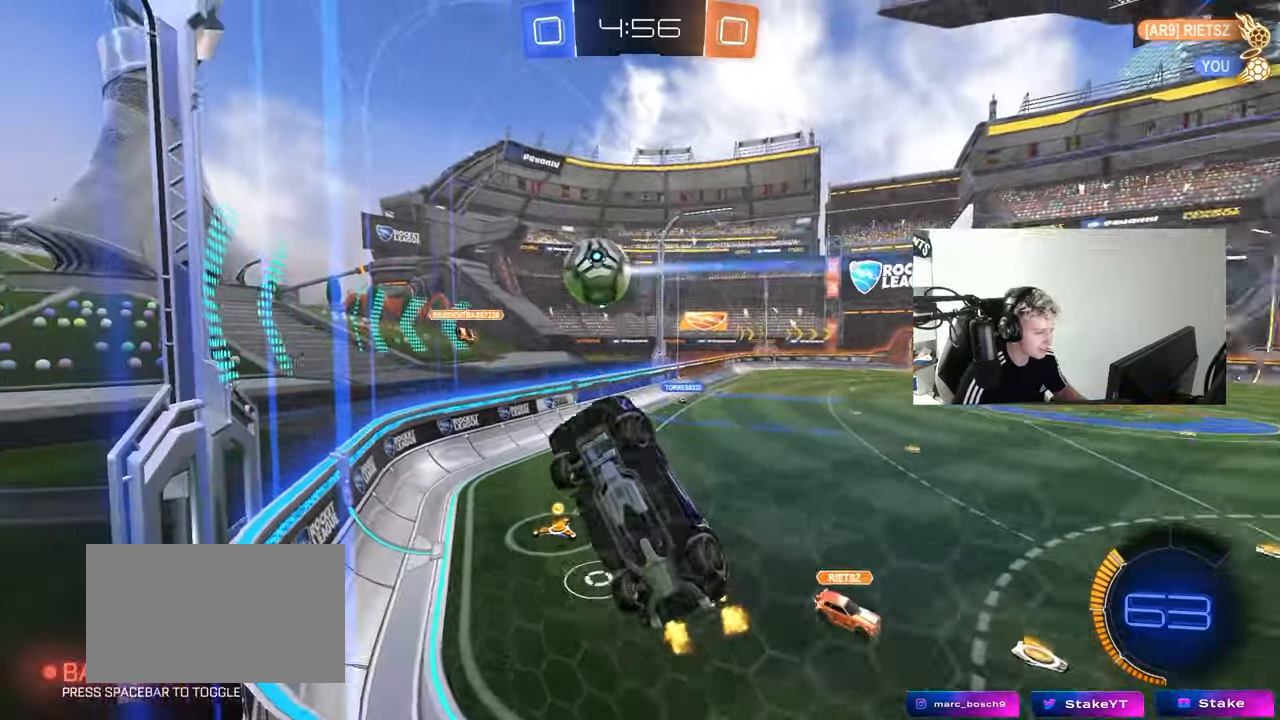
{"keys": ["a", "w"], "mouse": ["left"], "mouse_move": "left", "events": [[17, "shift", "down"], [100, "shift", "up"], [200, "shift", "down"], [300, "shift", "up"], [383, "mouse_left", "down"]]}
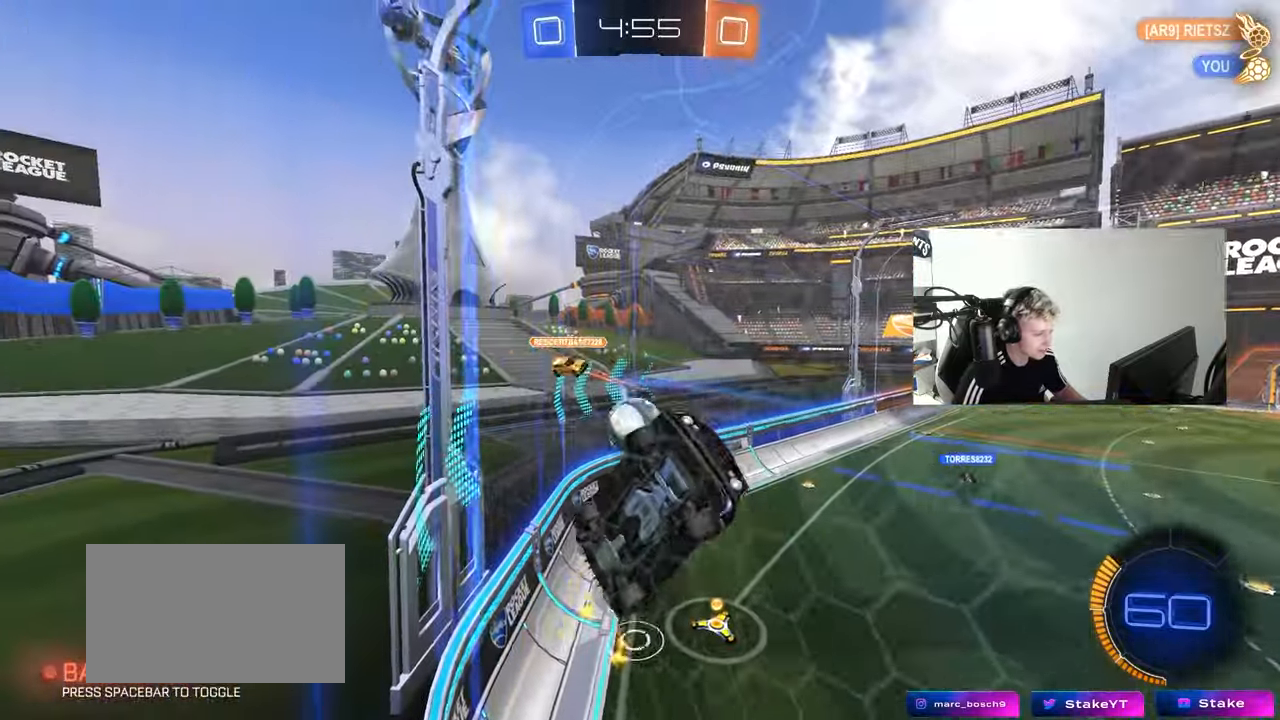
{"keys": ["a", "w"], "mouse": [], "mouse_move": "still", "events": [[167, "mouse_left", "up"], [167, "shift", "down"], [267, "shift", "up"]]}
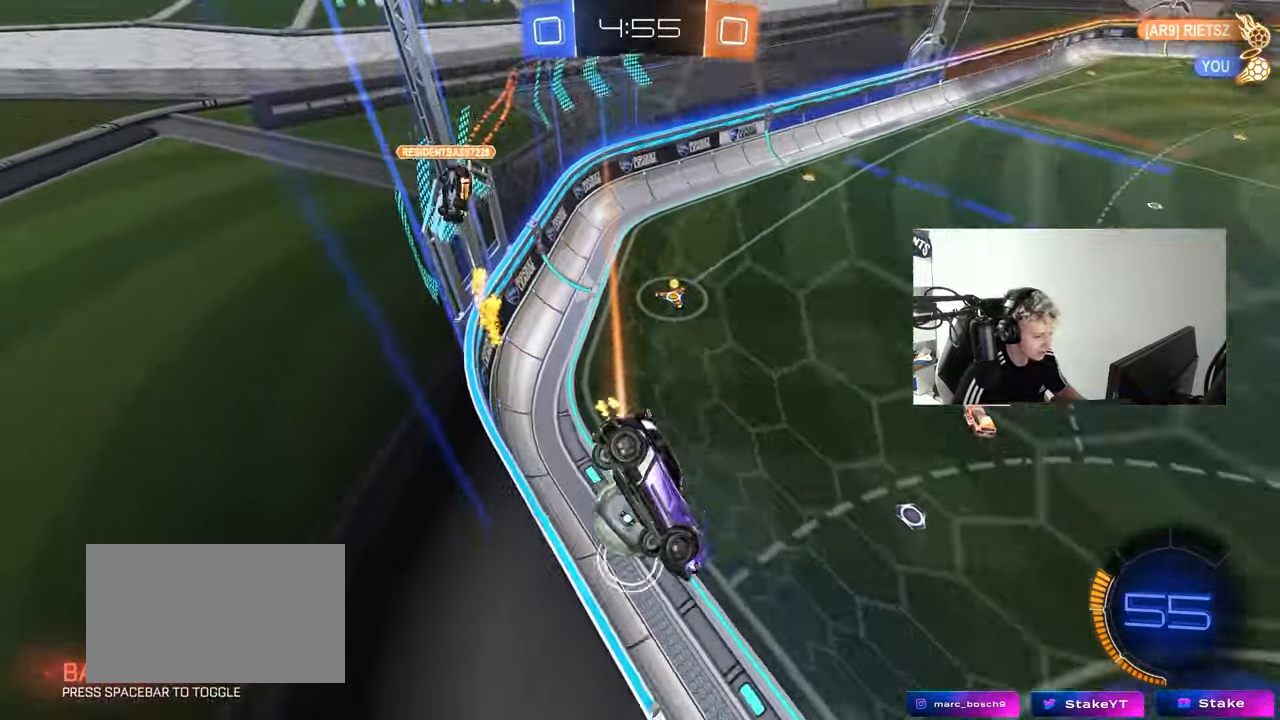
{"keys": [], "mouse": [], "mouse_move": "still", "events": [[50, "a", "up"], [50, "mouse_right", "down"], [50, "w", "up"], [83, "d", "down"], [83, "s", "down"], [233, "shift", "down"], [283, "mouse_left", "down"], [333, "mouse_right", "up"], [333, "s", "up"], [367, "d", "up"], [367, "shift", "up"], [467, "mouse_left", "up"]]}
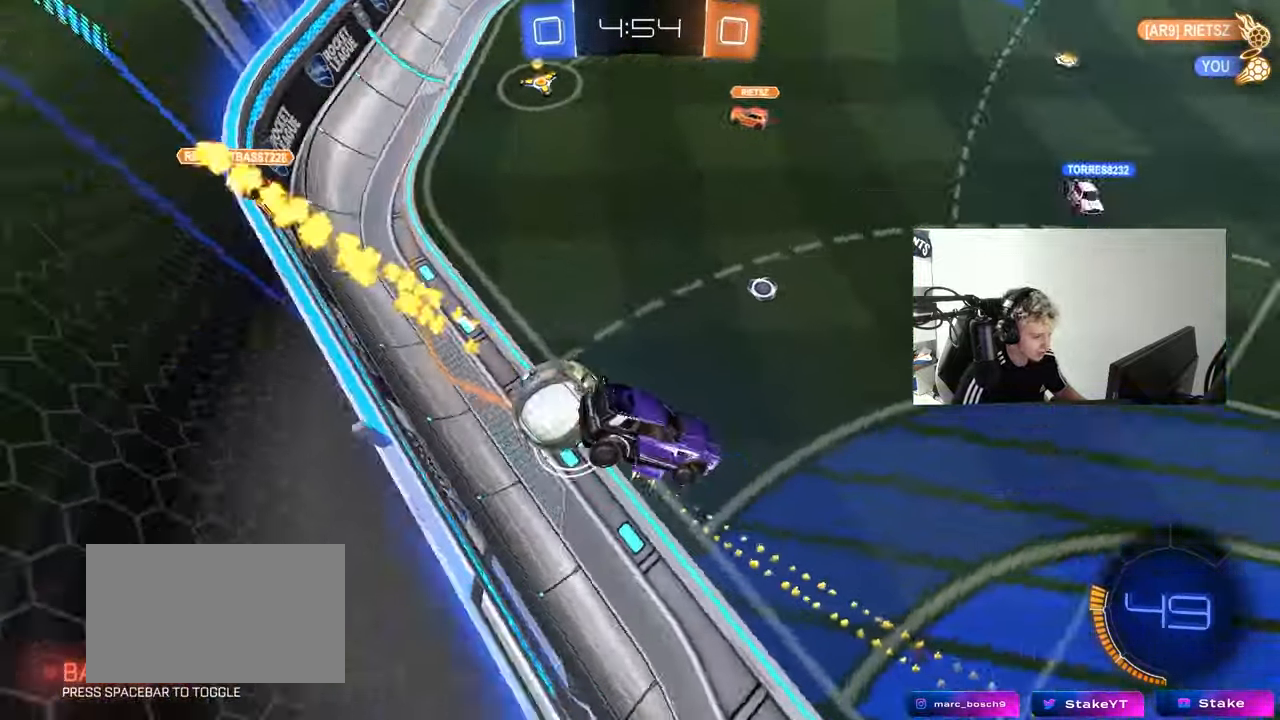
{"keys": ["d", "w"], "mouse": [], "mouse_move": "still", "events": [[67, "a", "down"], [100, "shift", "down"], [150, "shift", "up"], [300, "a", "up"], [333, "d", "down"], [383, "shift", "down"], [483, "shift", "up"], [483, "w", "down"]]}
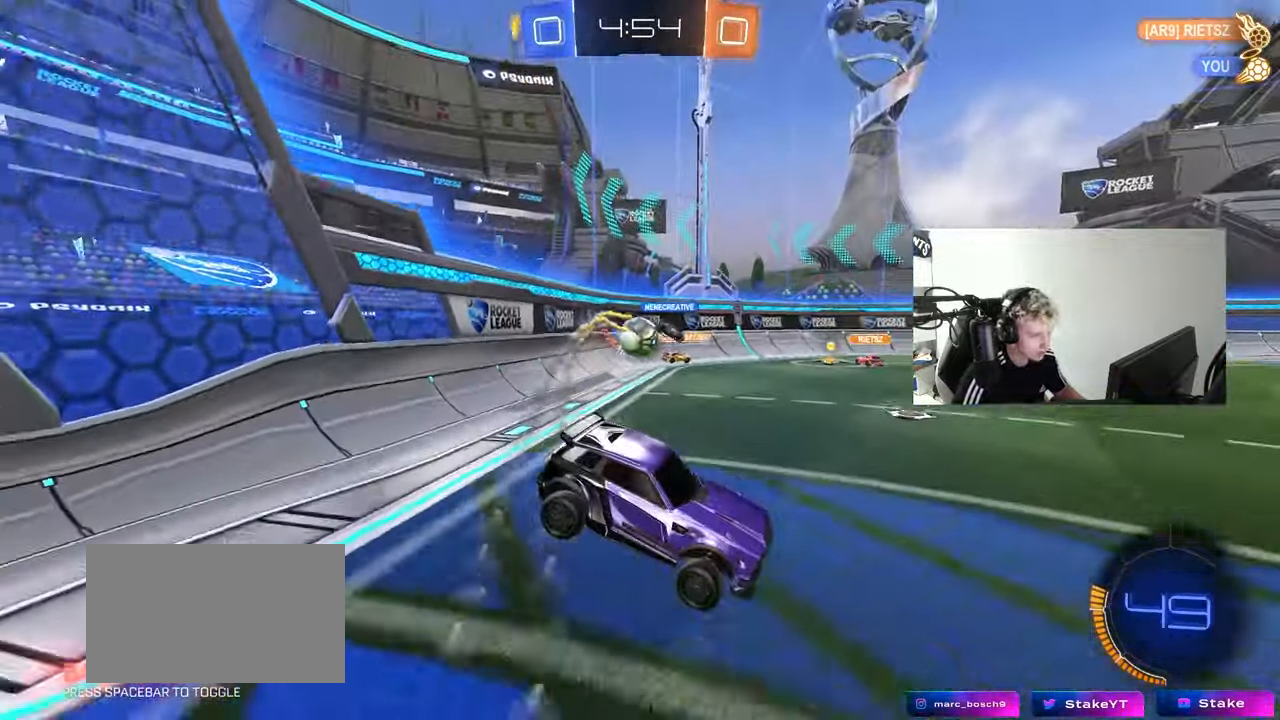
{"keys": ["a", "s"], "mouse": [], "mouse_move": "still", "events": [[217, "a", "down"], [217, "d", "up"], [267, "w", "up"], [317, "s", "down"]]}
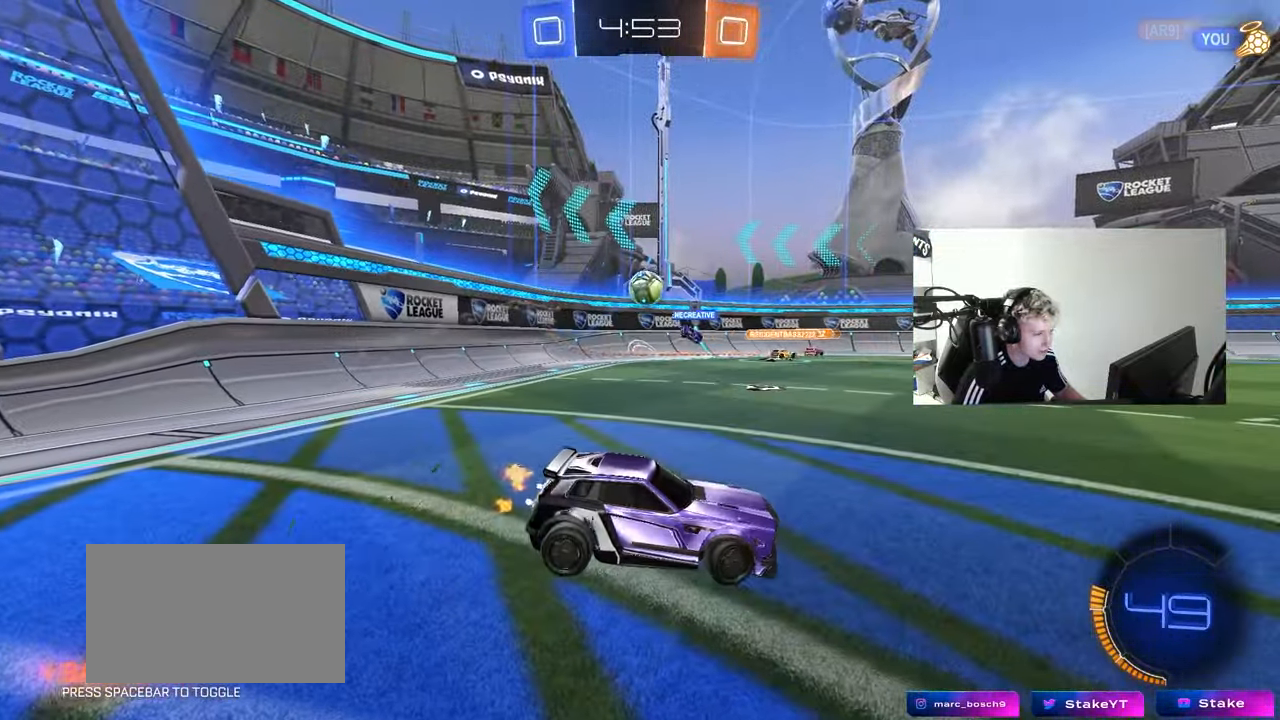
{"keys": ["a", "s"], "mouse": [], "mouse_move": "still", "events": []}